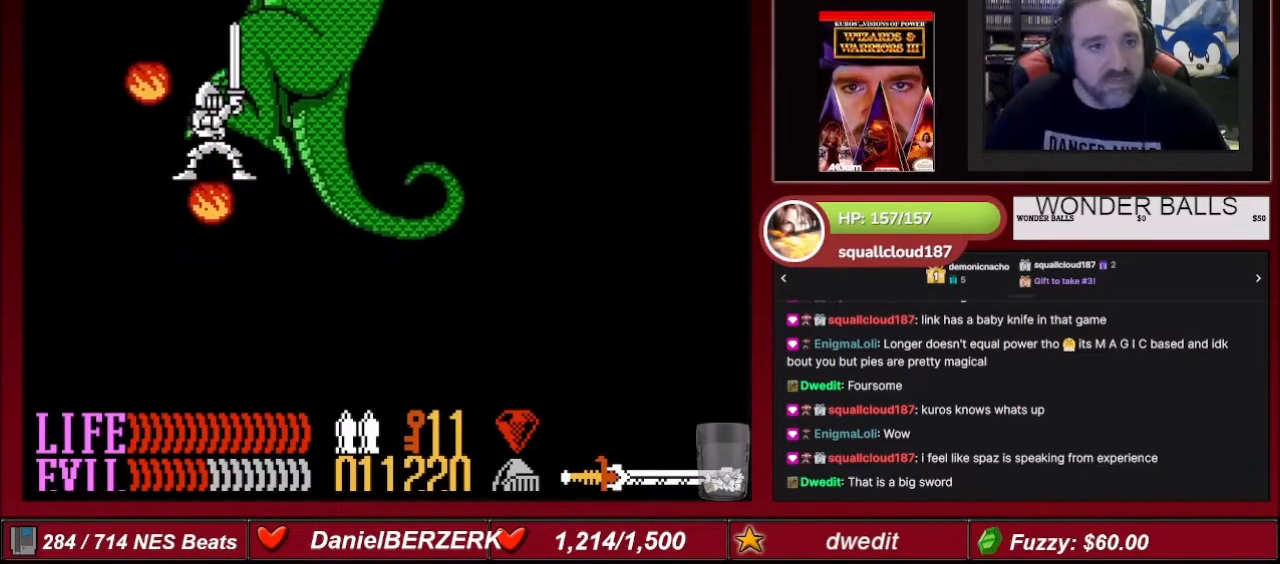
Gameplay with a controller (Nintendo layout); each line is a JSON object with the inputs held at the frame after it. "events" lists button and stick changes between this image and that frame as [ms after this image, input, new state], when the widget could be followed in between. Not read: L3 R3.
{"buttons": ["B", "DPAD_UP"], "events": [[34, "DPAD_UP", "up"], [101, "DPAD_UP", "down"], [201, "DPAD_UP", "up"], [301, "DPAD_UP", "down"], [367, "DPAD_UP", "up"], [468, "DPAD_UP", "down"]]}
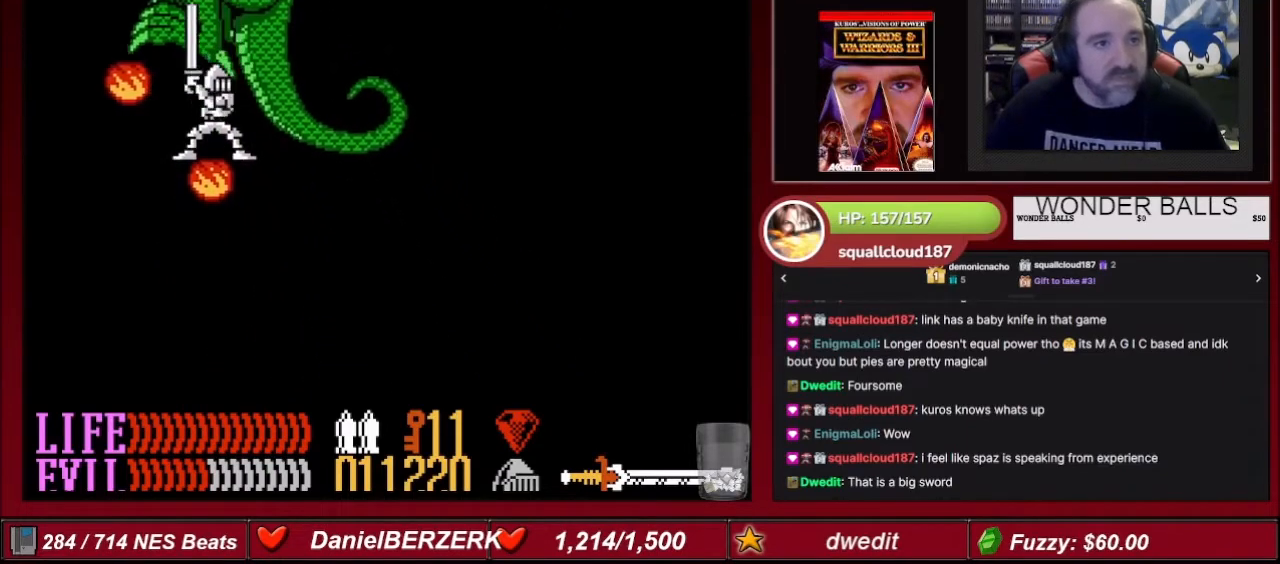
{"buttons": ["B", "DPAD_UP"], "events": [[33, "DPAD_UP", "up"], [133, "DPAD_UP", "down"], [200, "DPAD_UP", "up"], [300, "DPAD_UP", "down"], [367, "DPAD_UP", "up"], [467, "DPAD_UP", "down"]]}
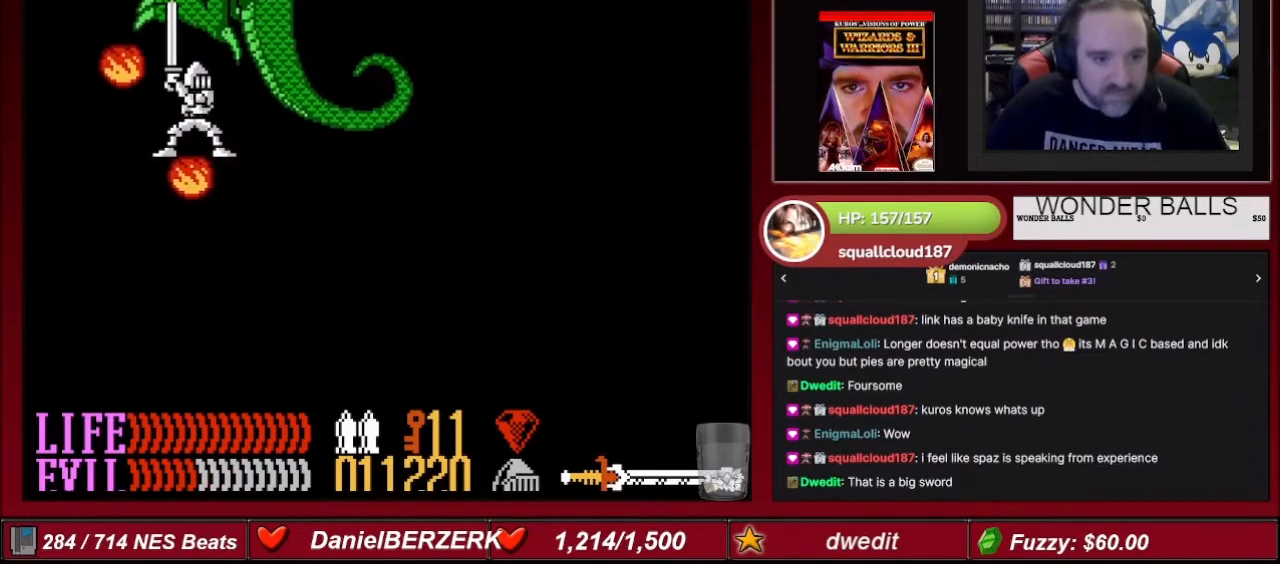
{"buttons": ["B", "DPAD_UP"], "events": [[34, "DPAD_UP", "up"], [134, "DPAD_UP", "down"], [201, "DPAD_UP", "up"], [301, "DPAD_UP", "down"], [434, "DPAD_UP", "up"], [468, "DPAD_UP", "down"]]}
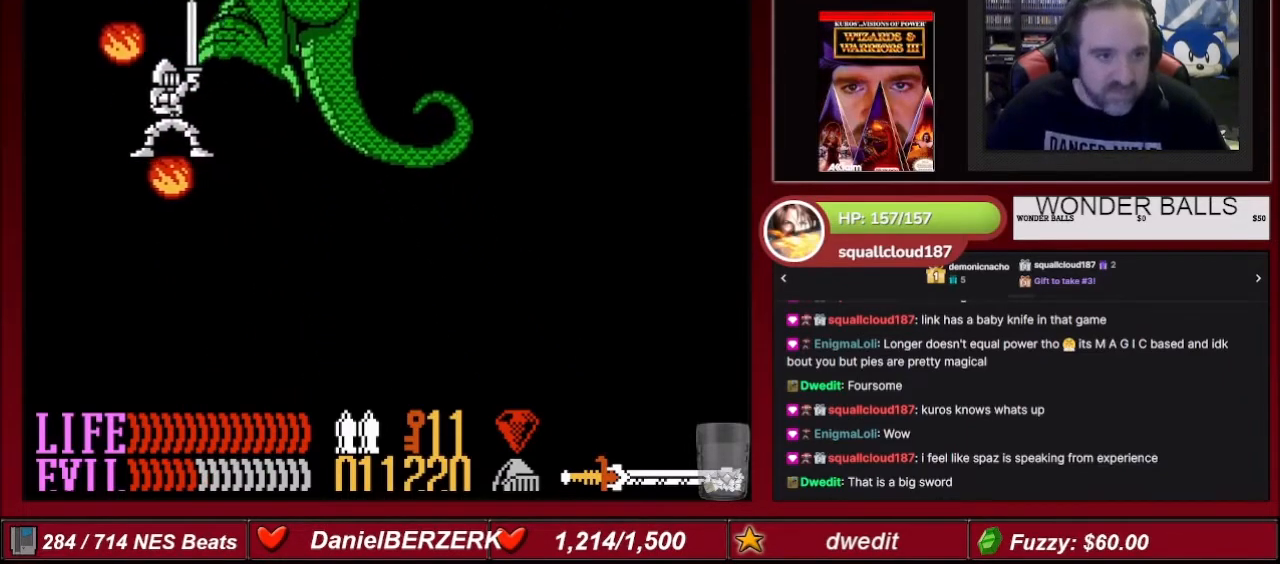
{"buttons": ["B", "DPAD_UP", "DPAD_RIGHT"], "events": [[100, "DPAD_UP", "up"], [133, "DPAD_UP", "down"], [300, "DPAD_UP", "up"], [467, "DPAD_RIGHT", "down"], [467, "DPAD_UP", "down"]]}
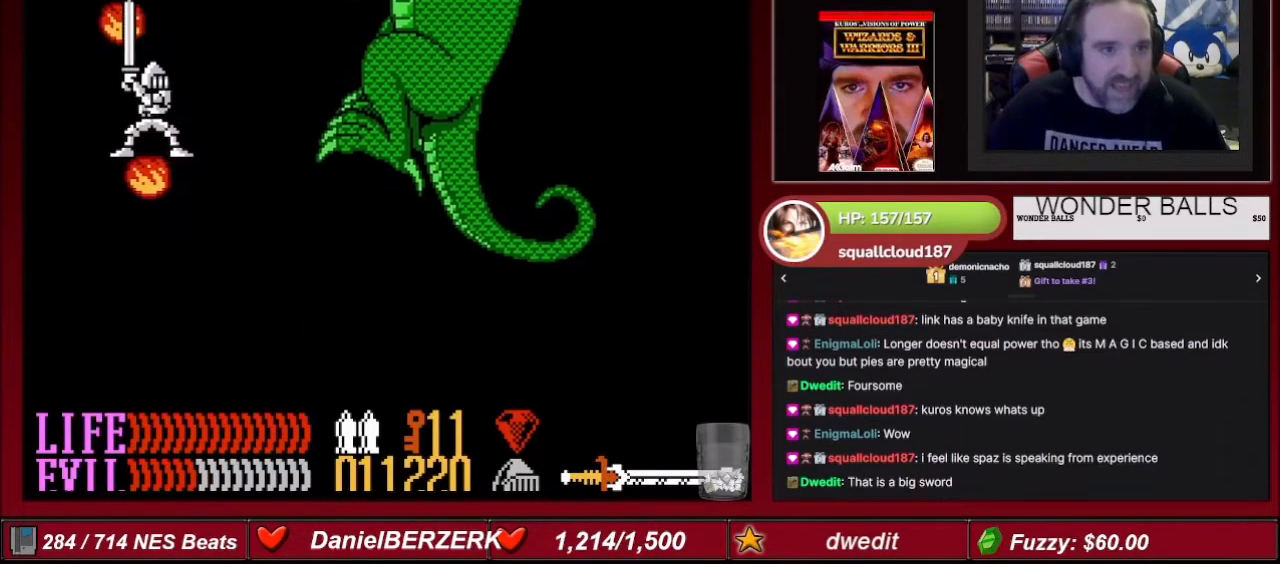
{"buttons": ["B", "DPAD_UP", "DPAD_RIGHT"], "events": [[134, "DPAD_UP", "up"], [167, "DPAD_RIGHT", "up"], [201, "DPAD_RIGHT", "down"], [201, "DPAD_UP", "down"], [367, "DPAD_RIGHT", "up"], [367, "DPAD_UP", "up"], [401, "DPAD_UP", "down"], [468, "DPAD_RIGHT", "down"]]}
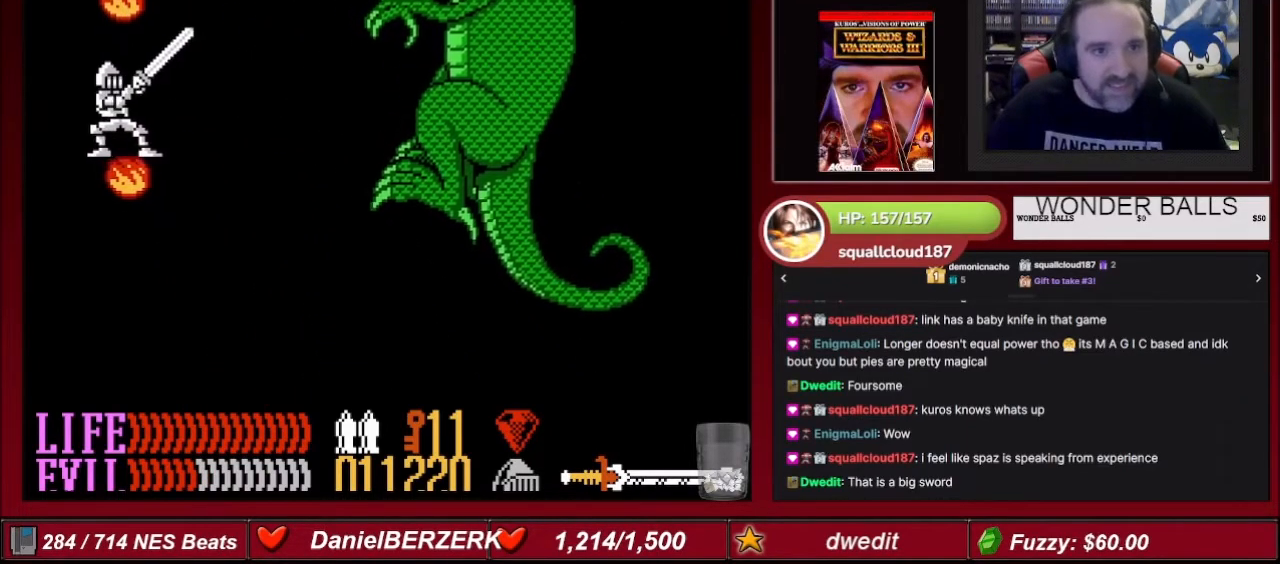
{"buttons": ["B", "DPAD_UP", "DPAD_RIGHT"], "events": [[167, "DPAD_RIGHT", "up"], [167, "DPAD_UP", "up"], [200, "DPAD_RIGHT", "down"], [200, "DPAD_UP", "down"], [367, "DPAD_RIGHT", "up"], [367, "DPAD_UP", "up"], [467, "DPAD_RIGHT", "down"], [467, "DPAD_UP", "down"]]}
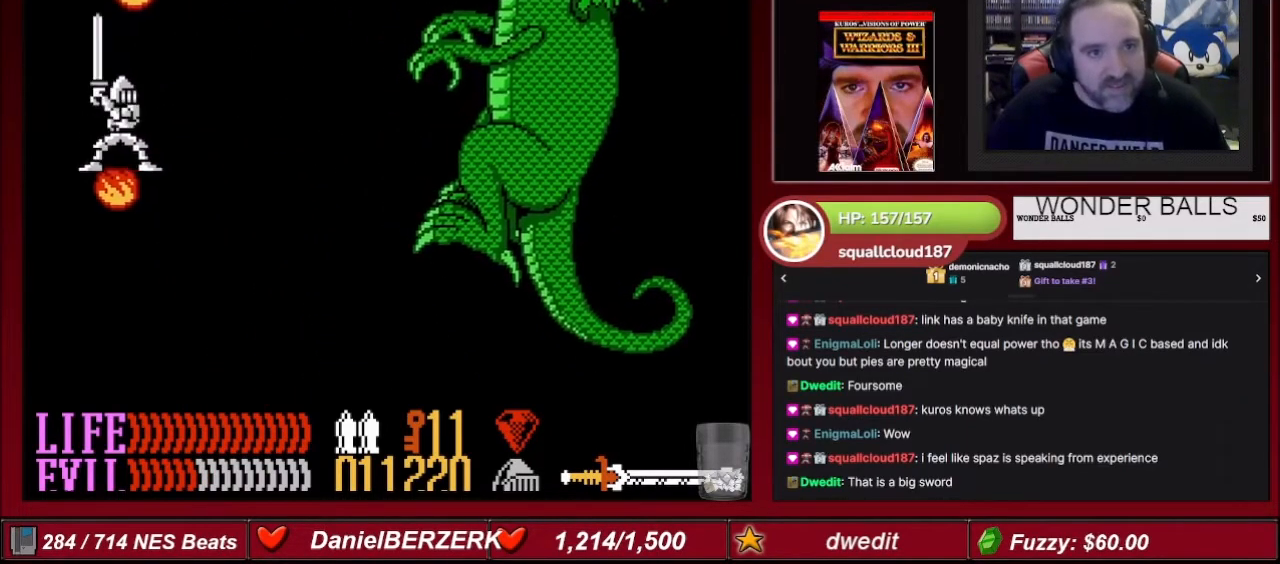
{"buttons": ["B"], "events": [[134, "DPAD_RIGHT", "up"], [134, "DPAD_UP", "up"], [201, "DPAD_RIGHT", "down"], [201, "DPAD_UP", "down"], [401, "DPAD_RIGHT", "up"], [468, "DPAD_UP", "up"]]}
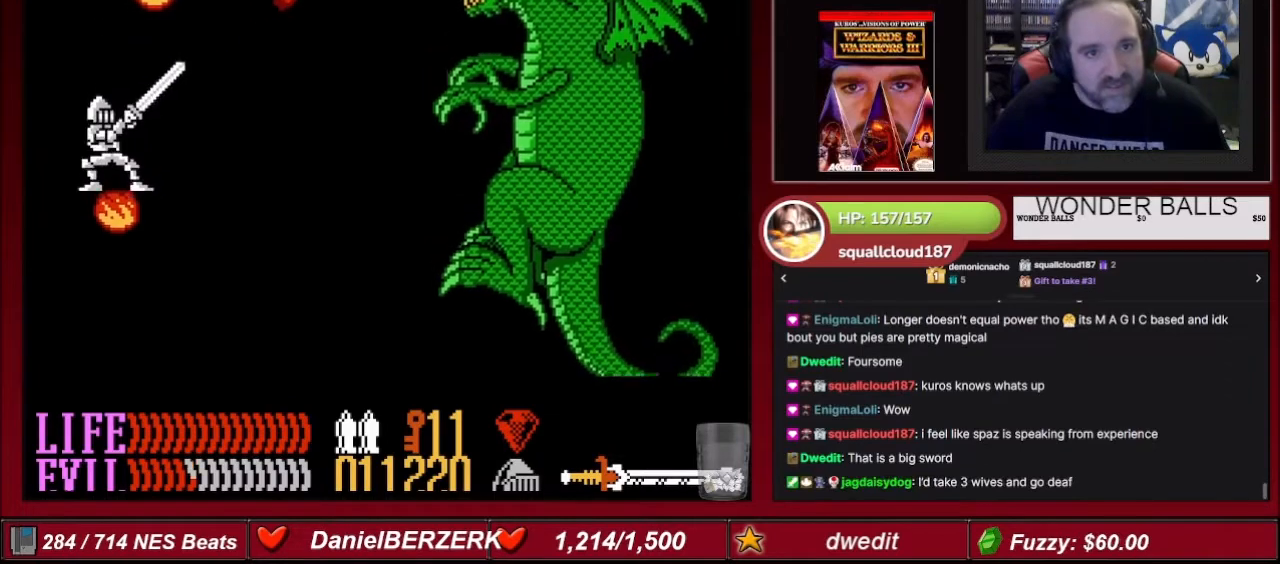
{"buttons": ["B"], "events": [[33, "DPAD_RIGHT", "down"], [67, "DPAD_UP", "down"], [133, "DPAD_UP", "up"], [200, "DPAD_RIGHT", "up"], [367, "DPAD_RIGHT", "down"], [500, "DPAD_RIGHT", "up"]]}
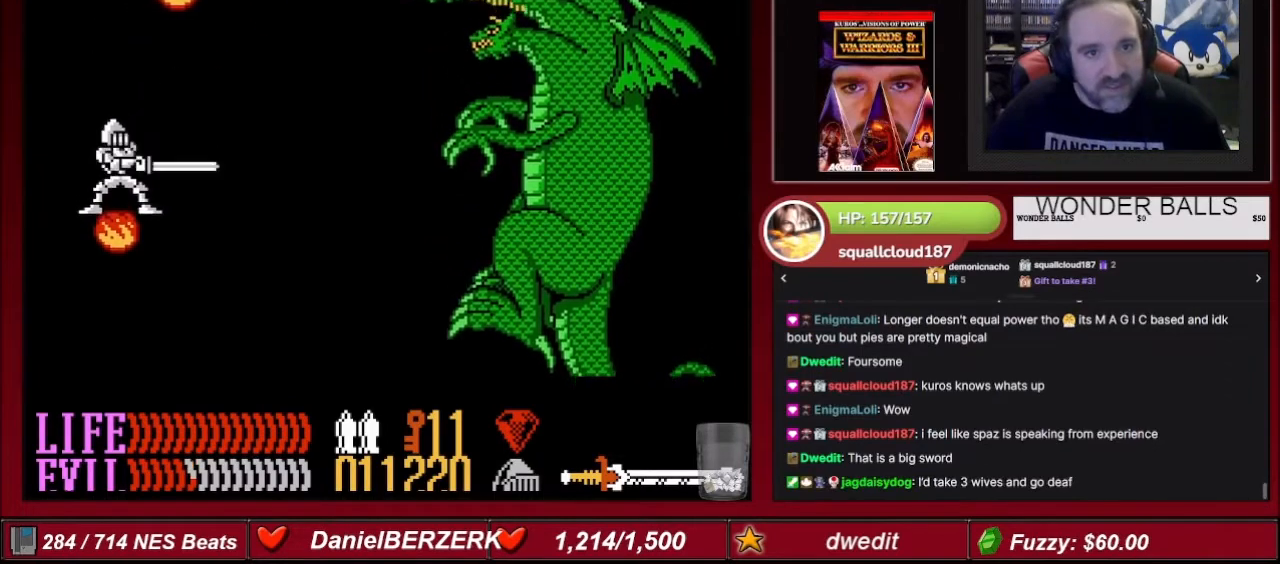
{"buttons": ["B", "DPAD_RIGHT"], "events": [[201, "DPAD_RIGHT", "down"], [301, "DPAD_RIGHT", "up"], [401, "DPAD_RIGHT", "down"]]}
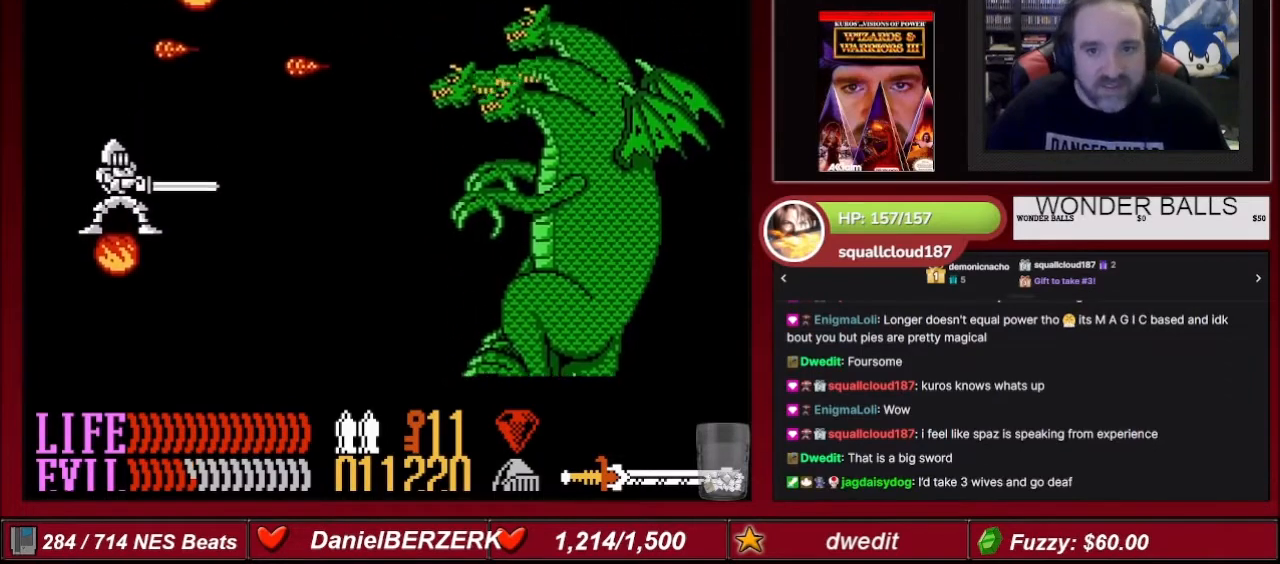
{"buttons": ["B", "DPAD_RIGHT"], "events": [[33, "DPAD_RIGHT", "up"], [133, "DPAD_RIGHT", "down"], [200, "DPAD_RIGHT", "up"], [300, "DPAD_RIGHT", "down"], [400, "DPAD_RIGHT", "up"], [500, "DPAD_RIGHT", "down"]]}
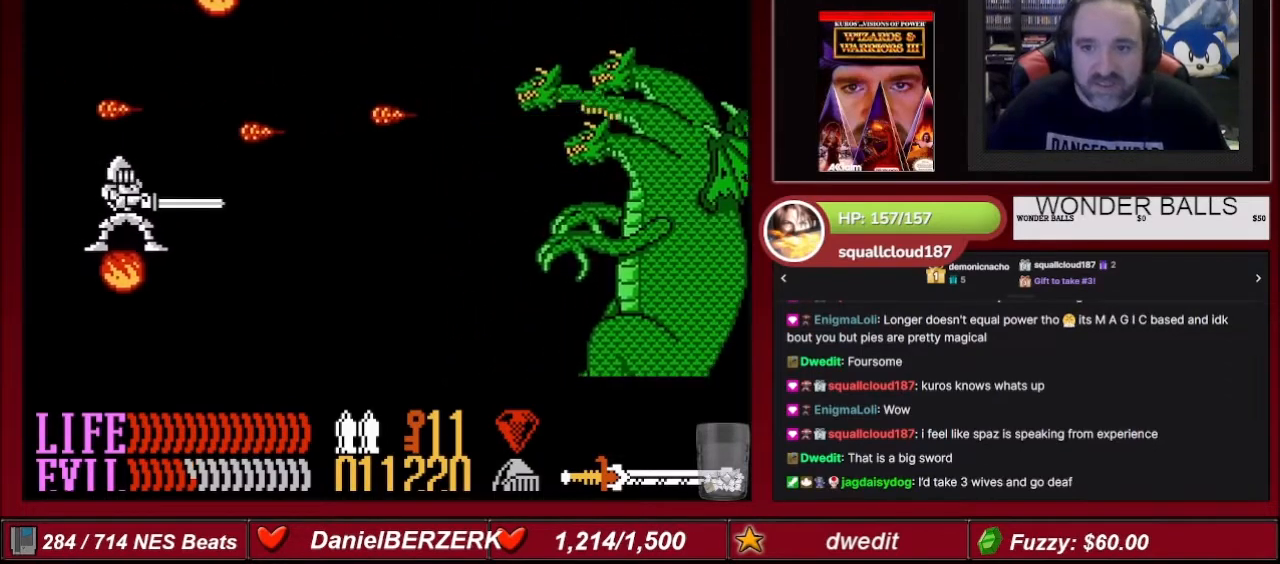
{"buttons": ["B"], "events": [[134, "DPAD_RIGHT", "up"], [201, "DPAD_RIGHT", "down"], [301, "DPAD_RIGHT", "up"], [367, "DPAD_RIGHT", "down"], [501, "DPAD_RIGHT", "up"]]}
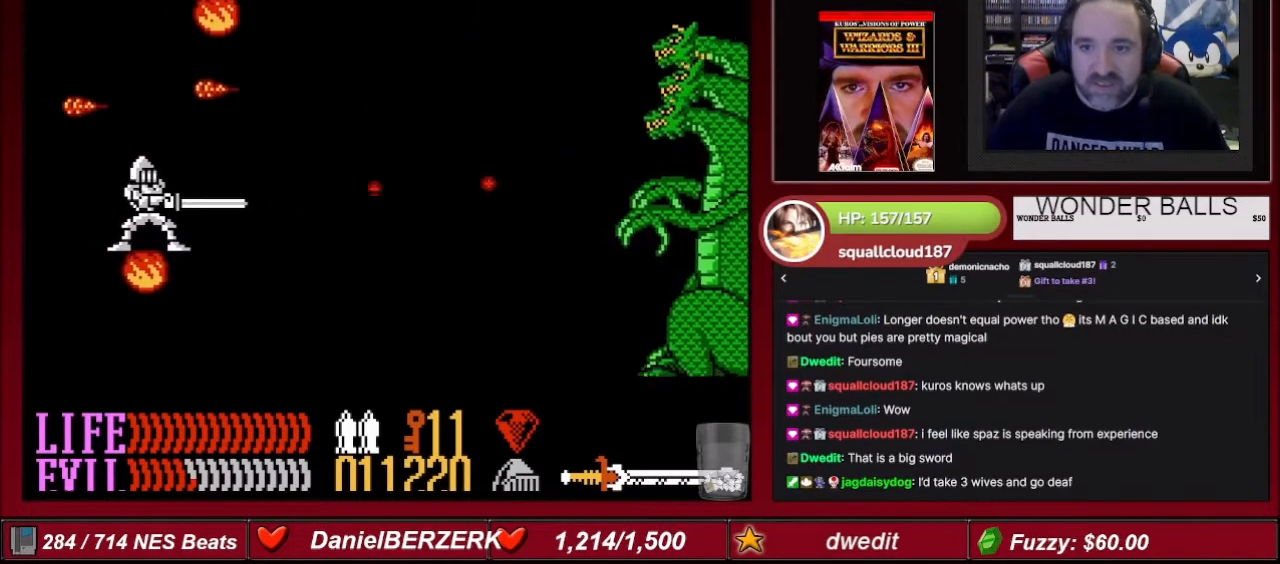
{"buttons": ["B"], "events": [[67, "DPAD_RIGHT", "down"], [200, "DPAD_RIGHT", "up"], [334, "DPAD_RIGHT", "down"], [467, "DPAD_RIGHT", "up"]]}
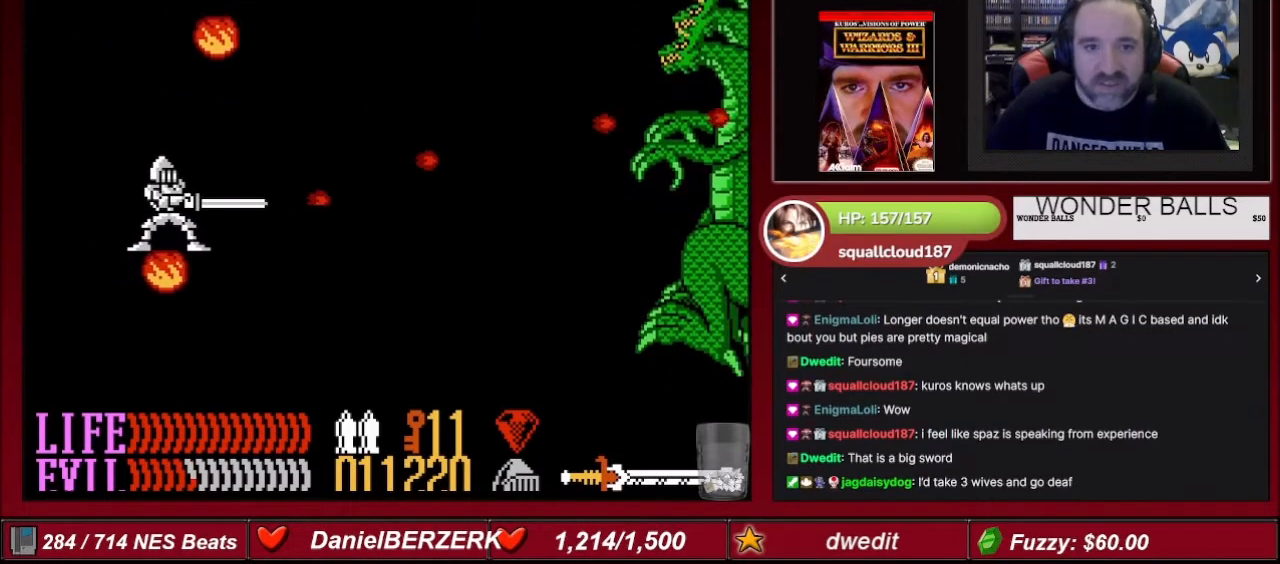
{"buttons": ["B"], "events": [[201, "DPAD_RIGHT", "down"], [234, "DPAD_UP", "down"], [468, "DPAD_RIGHT", "up"], [468, "DPAD_UP", "up"]]}
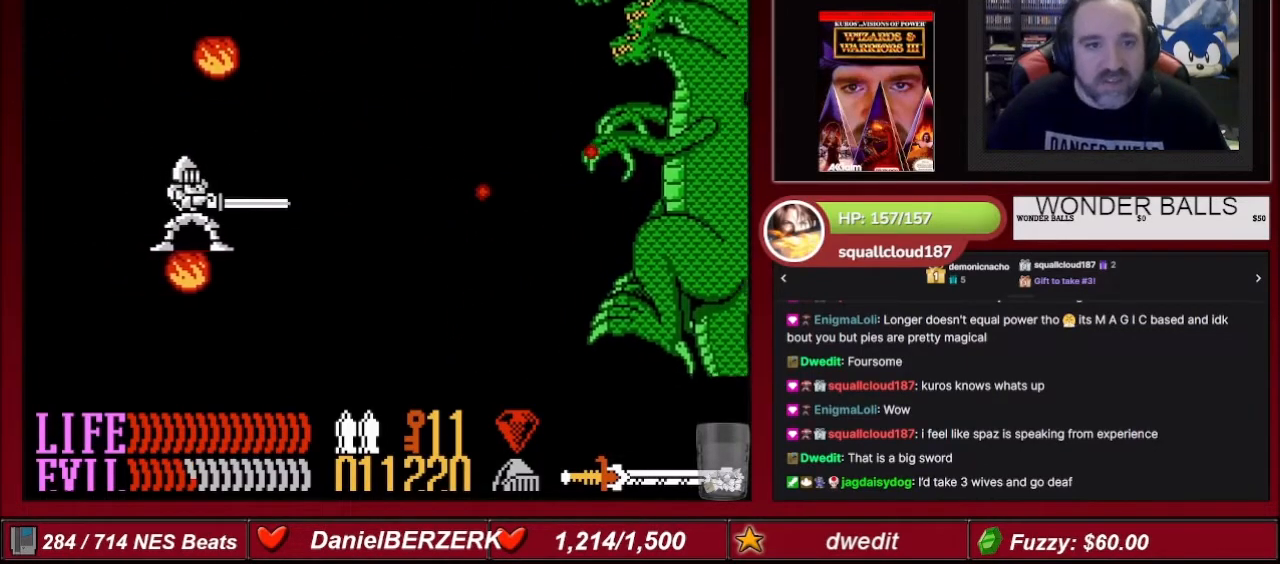
{"buttons": ["B"], "events": [[33, "DPAD_RIGHT", "down"], [33, "DPAD_UP", "down"], [200, "DPAD_RIGHT", "up"], [200, "DPAD_UP", "up"], [234, "DPAD_RIGHT", "down"], [300, "DPAD_UP", "down"], [467, "DPAD_RIGHT", "up"], [467, "DPAD_UP", "up"]]}
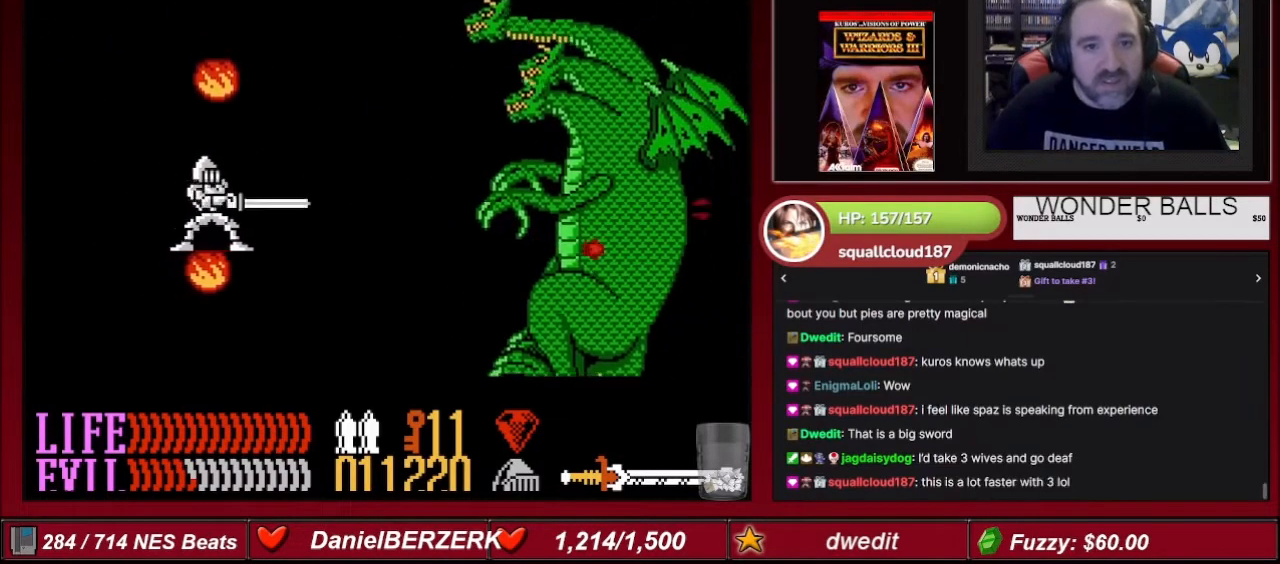
{"buttons": ["B", "DPAD_UP", "DPAD_RIGHT"], "events": [[34, "DPAD_RIGHT", "down"], [34, "DPAD_UP", "down"], [167, "DPAD_RIGHT", "up"], [167, "DPAD_UP", "up"], [234, "DPAD_RIGHT", "down"], [234, "DPAD_UP", "down"], [367, "DPAD_RIGHT", "up"], [367, "DPAD_UP", "up"], [468, "DPAD_RIGHT", "down"], [468, "DPAD_UP", "down"]]}
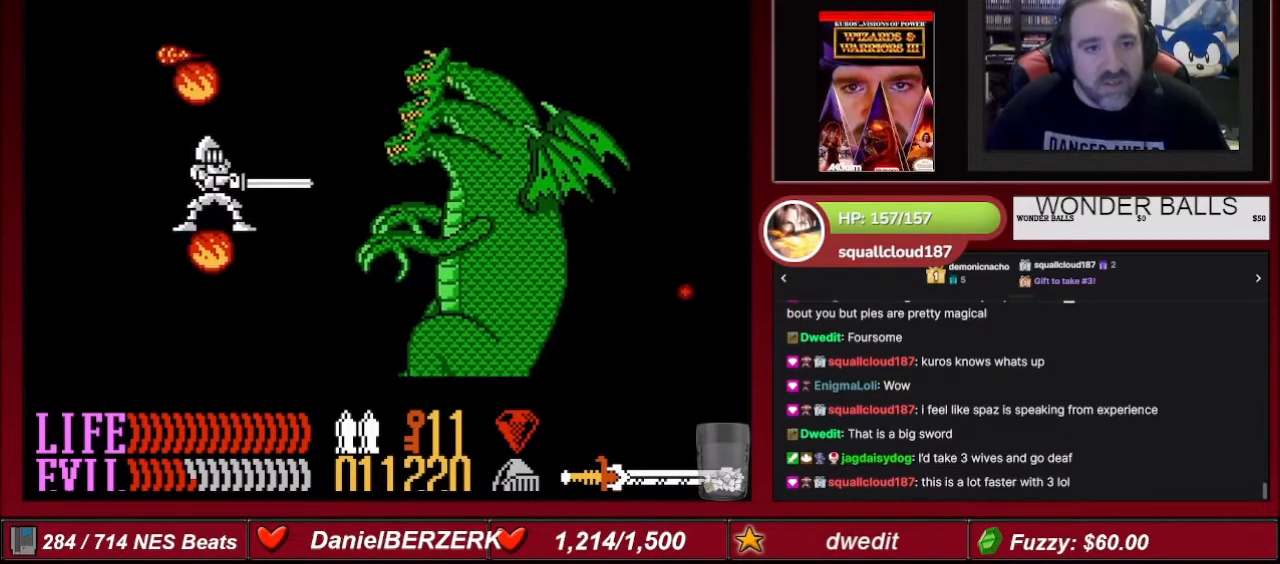
{"buttons": ["B", "DPAD_UP"], "events": [[133, "DPAD_RIGHT", "up"], [133, "DPAD_UP", "up"], [200, "DPAD_RIGHT", "down"], [200, "DPAD_UP", "down"], [334, "DPAD_RIGHT", "up"], [334, "DPAD_UP", "up"], [367, "DPAD_RIGHT", "down"], [367, "DPAD_UP", "down"], [500, "DPAD_RIGHT", "up"]]}
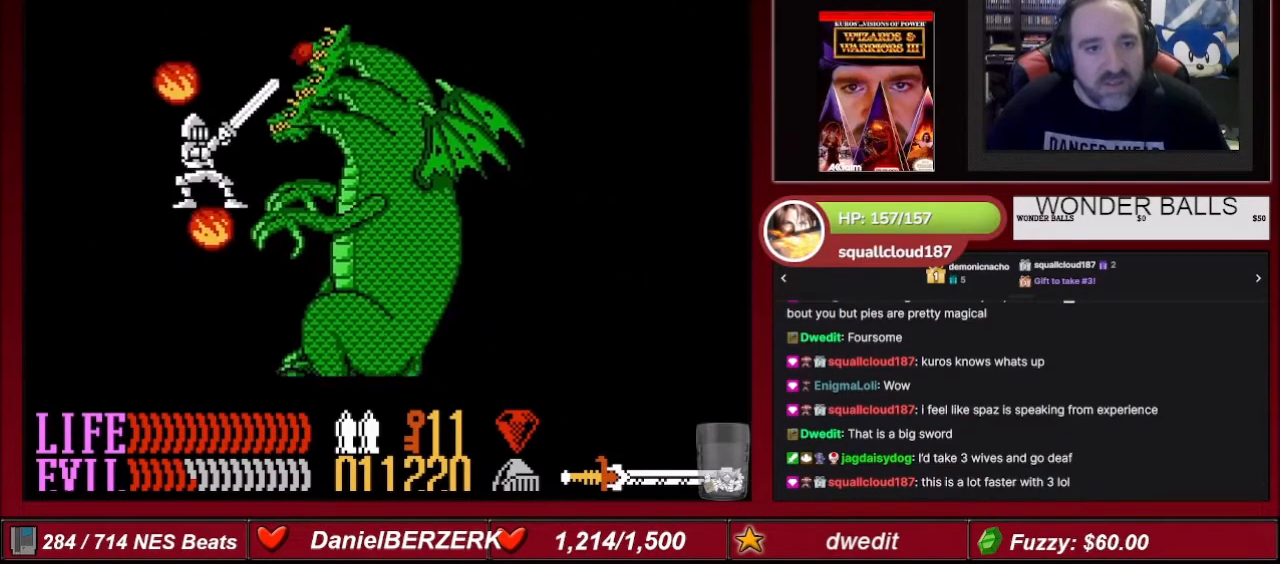
{"buttons": ["B", "DPAD_UP"], "events": [[34, "DPAD_UP", "up"], [101, "DPAD_UP", "down"], [134, "DPAD_RIGHT", "down"], [201, "DPAD_RIGHT", "up"], [201, "DPAD_UP", "up"], [301, "DPAD_UP", "down"], [401, "DPAD_UP", "up"], [501, "DPAD_UP", "down"]]}
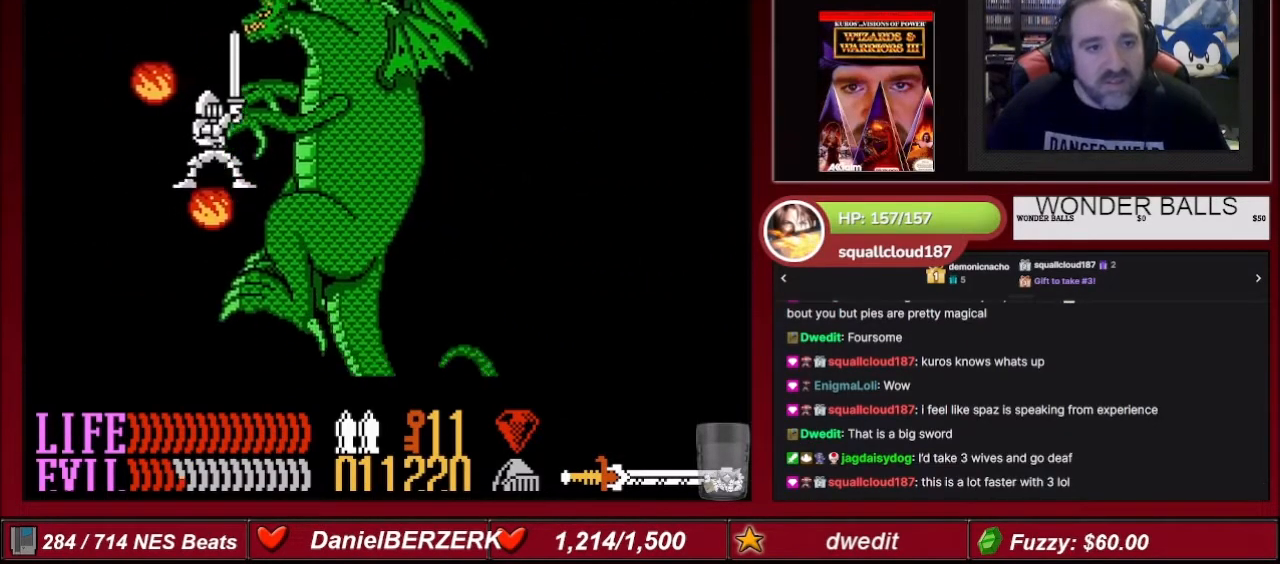
{"buttons": ["B"], "events": [[133, "DPAD_UP", "up"], [234, "DPAD_UP", "down"], [267, "DPAD_UP", "up"], [400, "DPAD_UP", "down"], [500, "DPAD_UP", "up"]]}
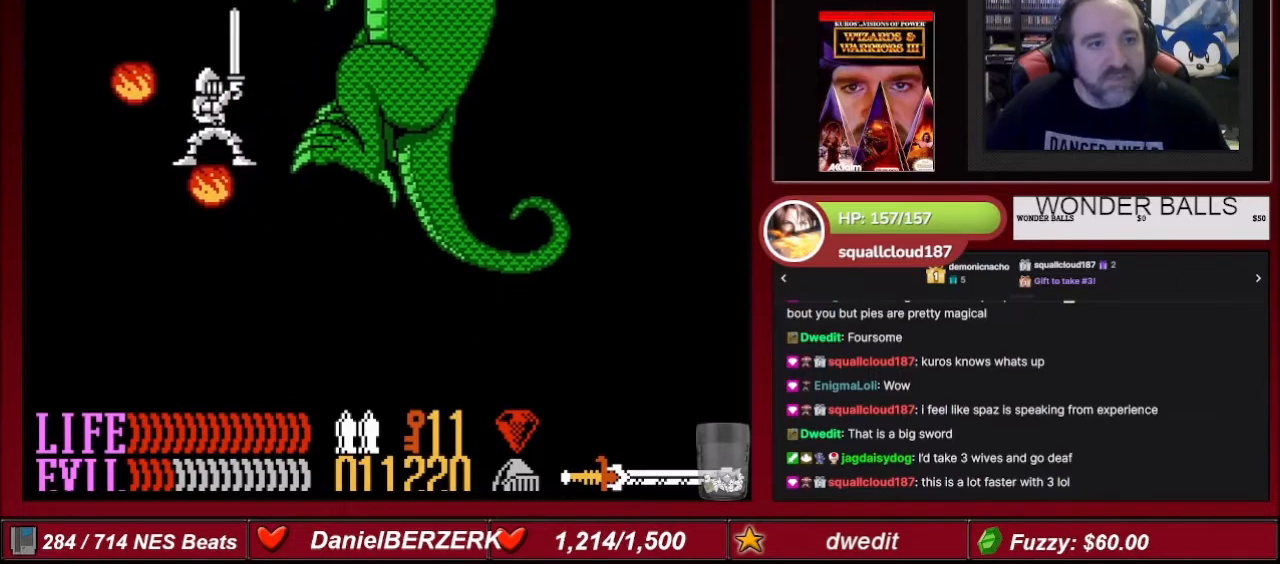
{"buttons": ["B"], "events": [[34, "DPAD_UP", "down"], [201, "DPAD_UP", "up"]]}
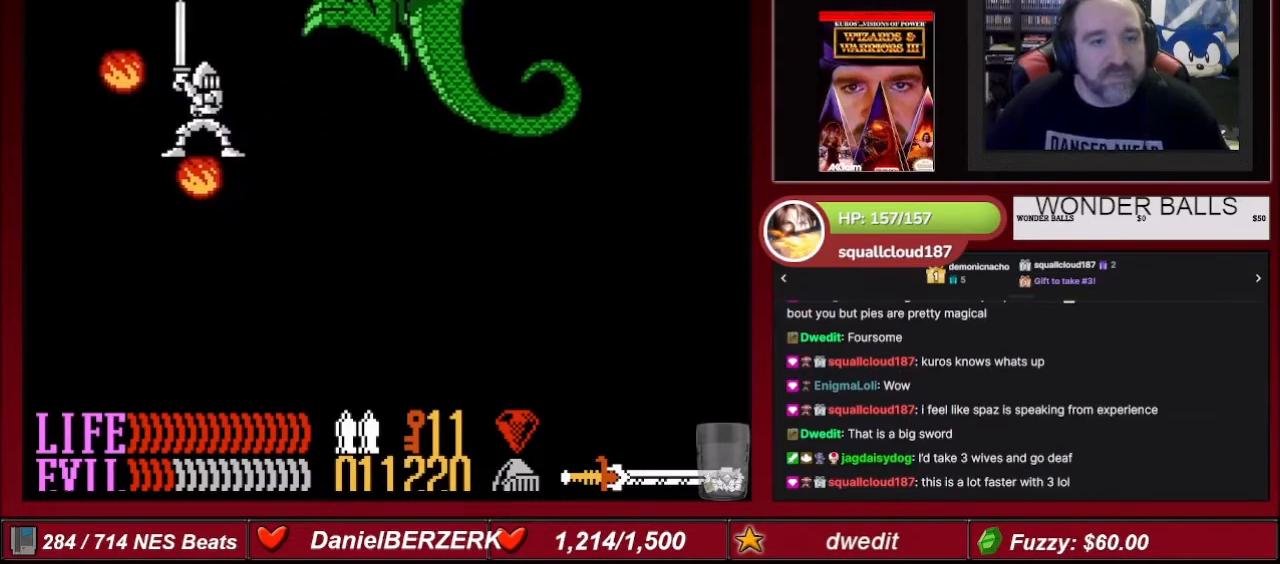
{"buttons": ["B", "DPAD_UP"], "events": [[33, "DPAD_UP", "down"], [200, "DPAD_UP", "up"], [233, "DPAD_UP", "down"], [334, "DPAD_UP", "up"], [400, "DPAD_UP", "down"]]}
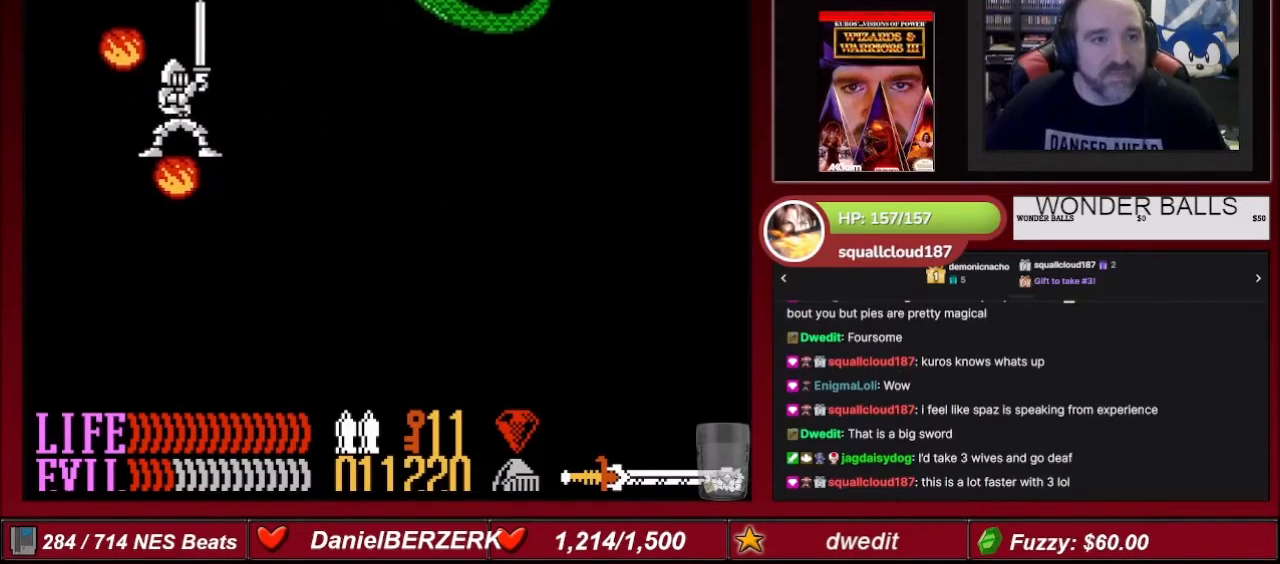
{"buttons": ["B"], "events": [[67, "DPAD_UP", "up"], [101, "DPAD_UP", "down"], [234, "DPAD_UP", "up"], [267, "DPAD_UP", "down"], [434, "DPAD_UP", "up"]]}
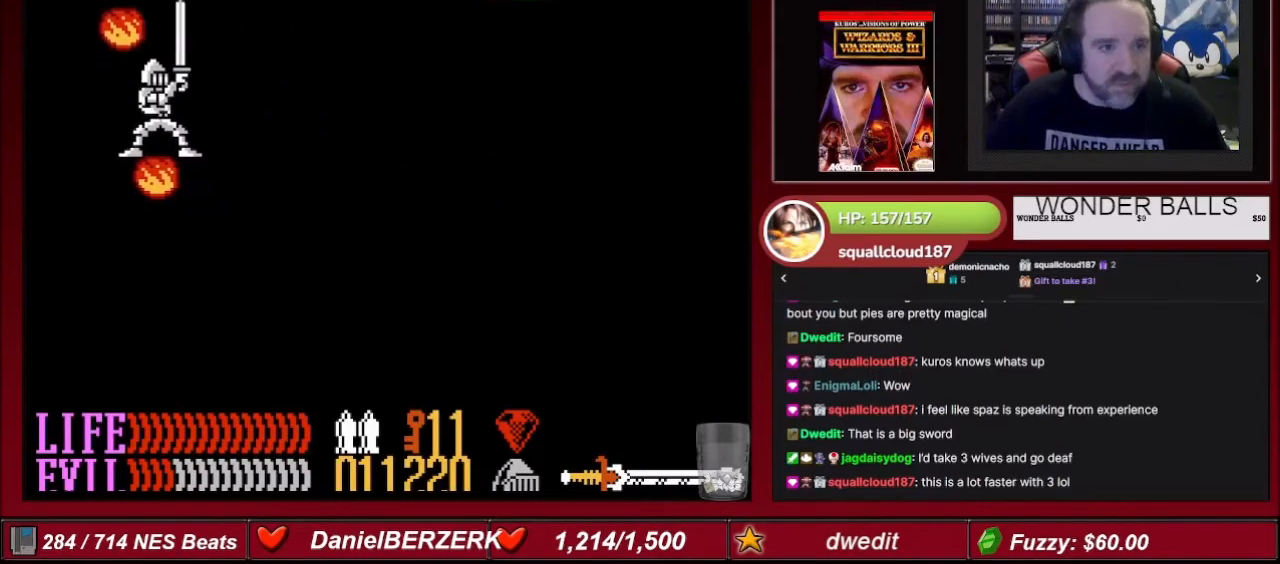
{"buttons": ["B", "DPAD_UP"], "events": [[33, "DPAD_UP", "down"], [133, "DPAD_UP", "up"], [234, "DPAD_UP", "down"], [300, "DPAD_UP", "up"], [467, "DPAD_UP", "down"]]}
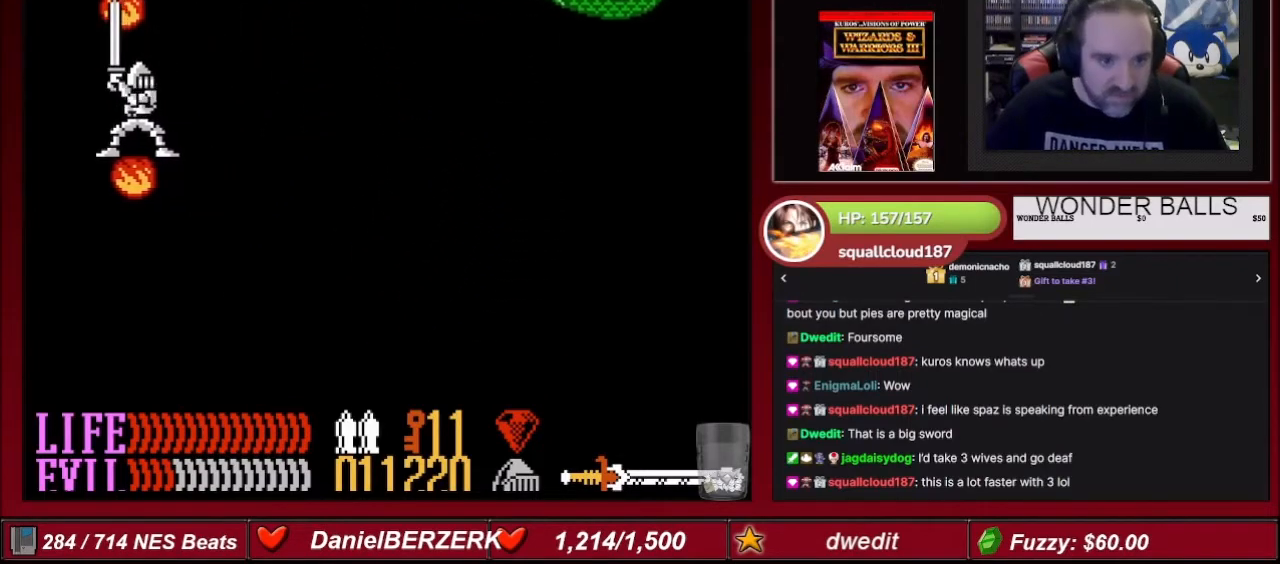
{"buttons": ["B", "DPAD_UP", "DPAD_RIGHT"], "events": [[34, "DPAD_RIGHT", "down"], [267, "DPAD_RIGHT", "up"], [267, "DPAD_UP", "up"], [301, "DPAD_RIGHT", "down"], [367, "DPAD_UP", "down"]]}
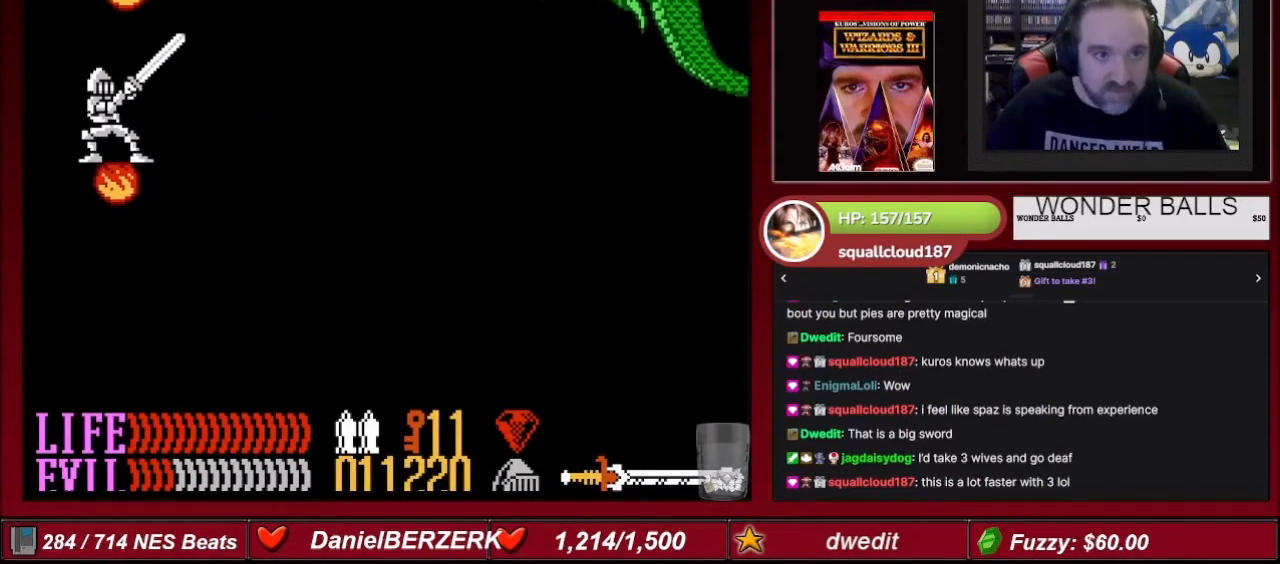
{"buttons": ["B"], "events": [[33, "DPAD_RIGHT", "up"], [33, "DPAD_UP", "up"], [67, "DPAD_RIGHT", "down"], [100, "DPAD_UP", "down"], [233, "DPAD_UP", "up"], [267, "DPAD_RIGHT", "up"]]}
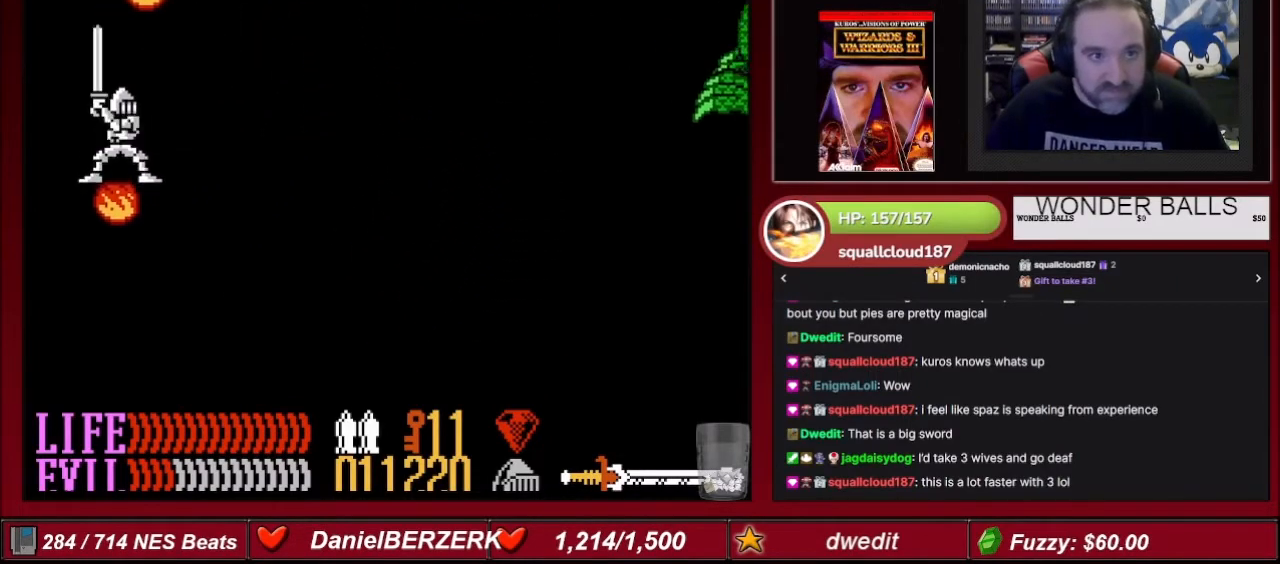
{"buttons": ["B"], "events": []}
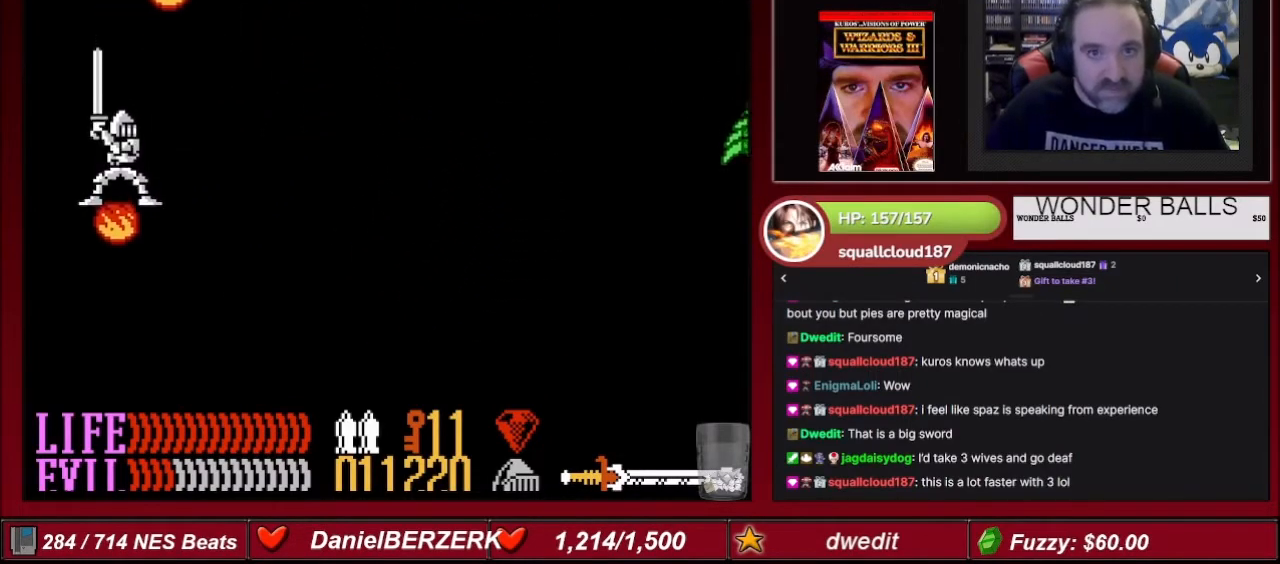
{"buttons": ["B"], "events": []}
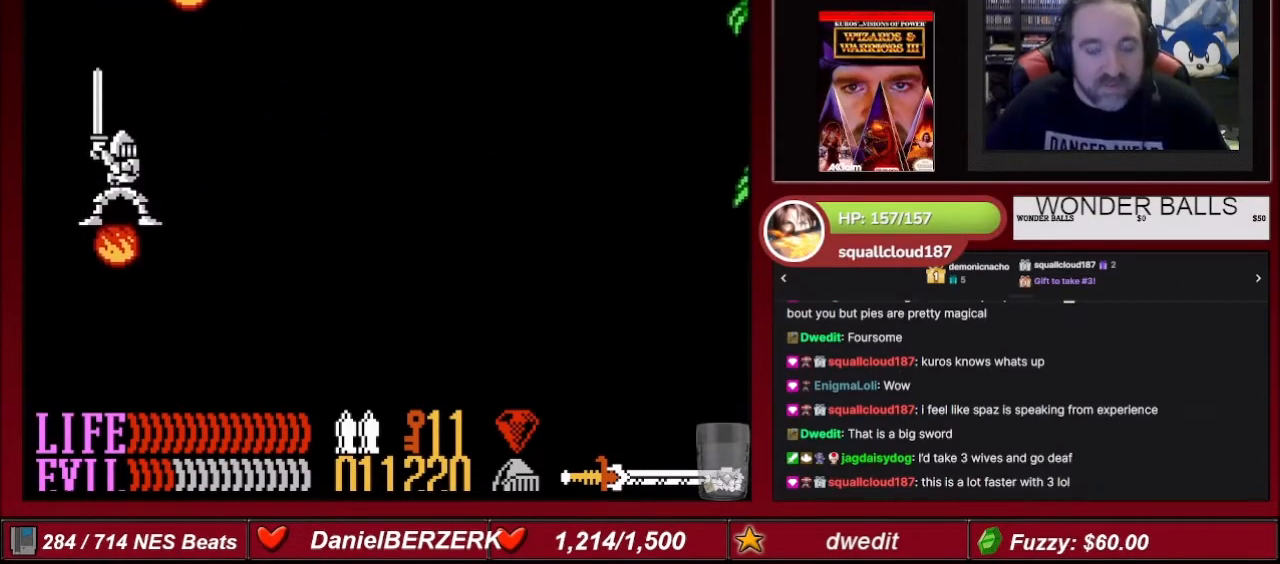
{"buttons": ["B"], "events": []}
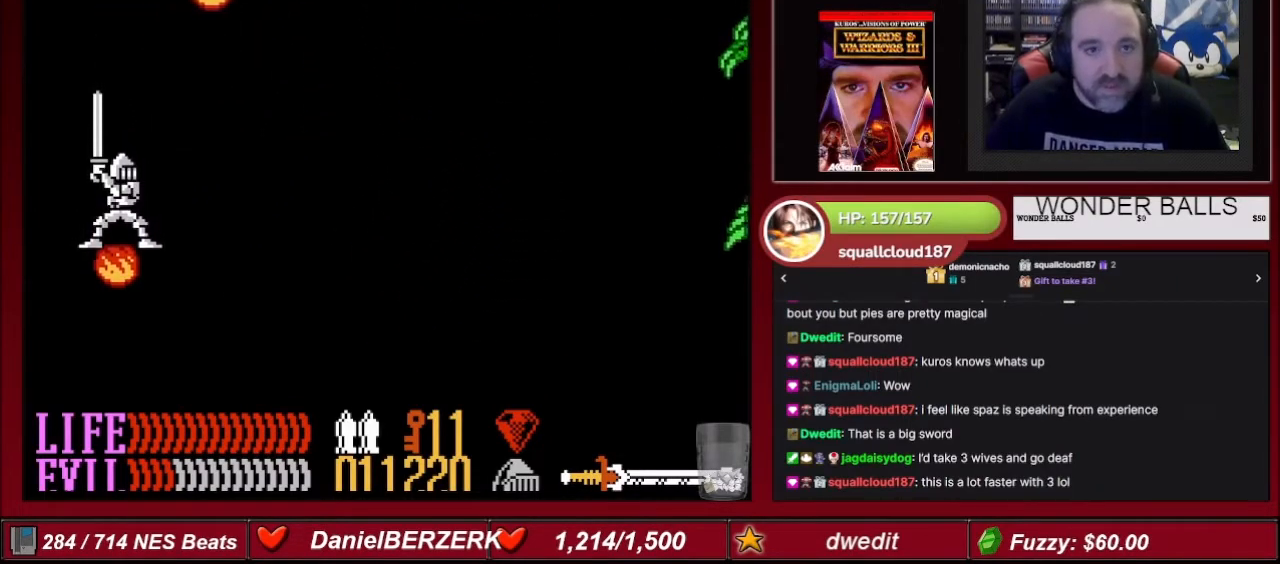
{"buttons": ["B"], "events": []}
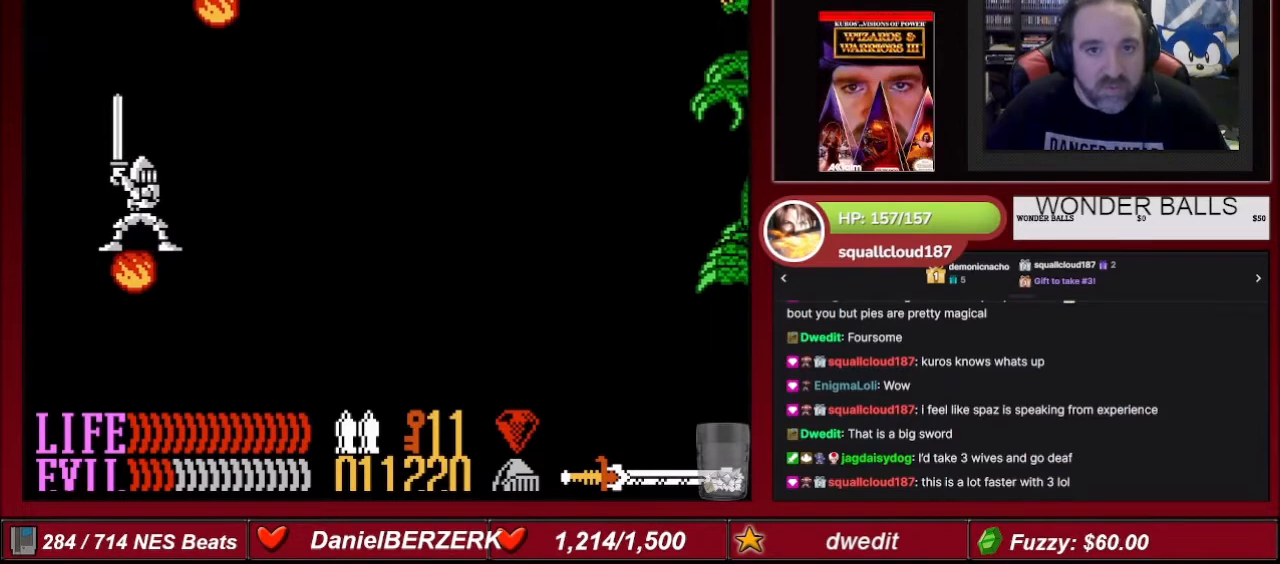
{"buttons": ["B"], "events": []}
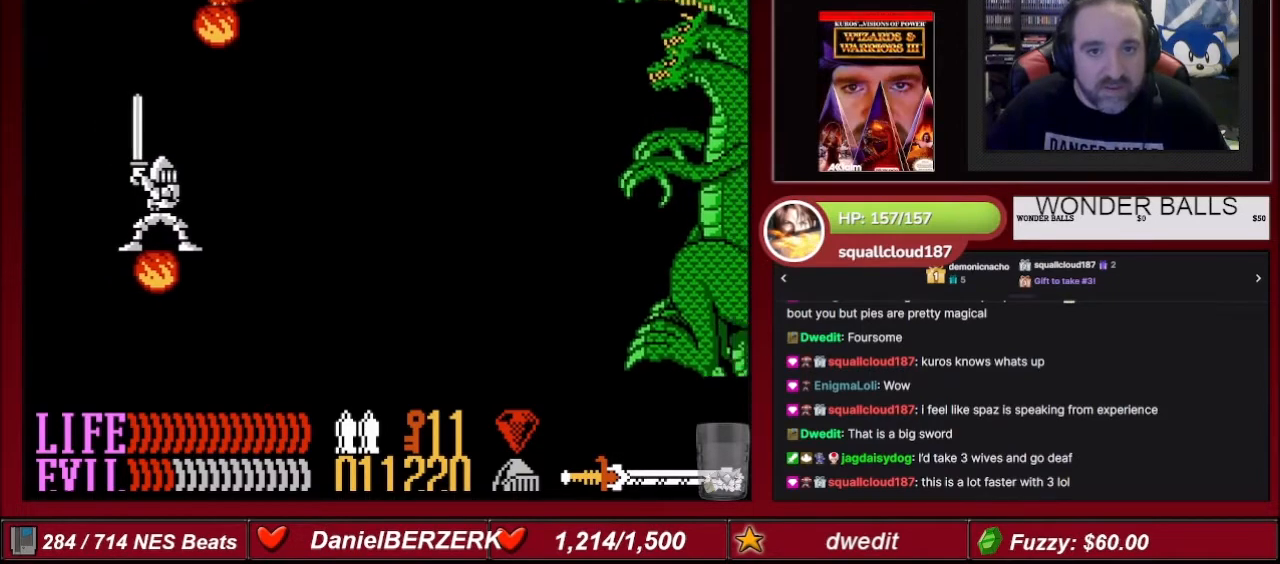
{"buttons": ["B", "DPAD_RIGHT"], "events": [[67, "DPAD_RIGHT", "down"], [200, "DPAD_RIGHT", "up"], [267, "DPAD_RIGHT", "down"], [400, "DPAD_RIGHT", "up"], [467, "DPAD_RIGHT", "down"]]}
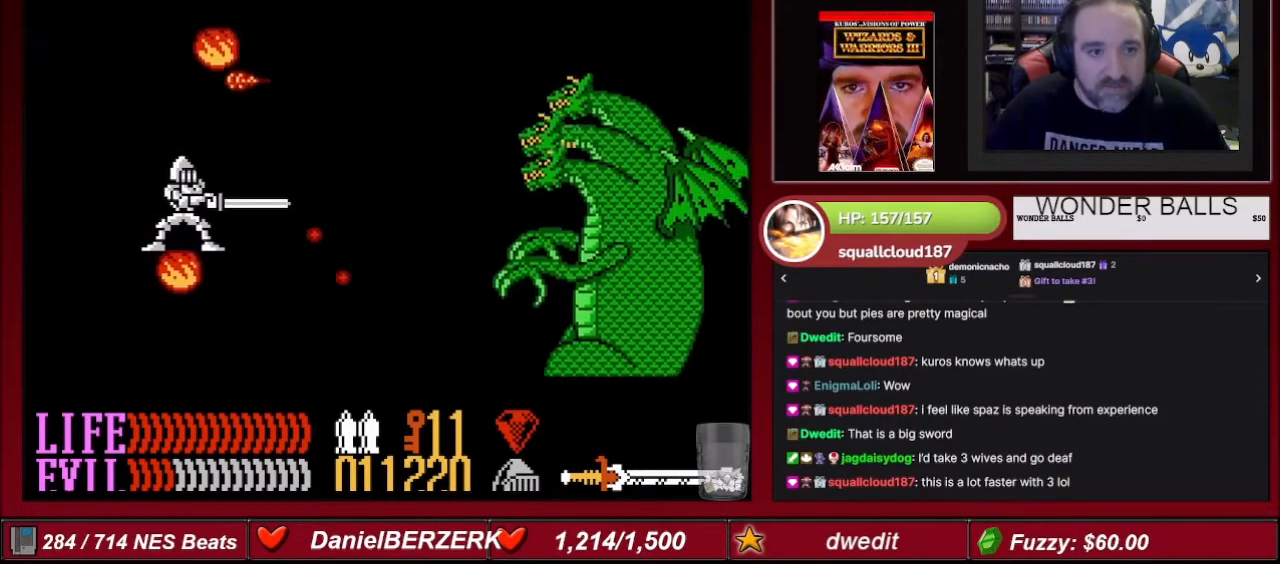
{"buttons": ["B"], "events": [[101, "DPAD_RIGHT", "up"], [167, "DPAD_RIGHT", "down"], [301, "DPAD_RIGHT", "up"], [401, "DPAD_RIGHT", "down"], [501, "DPAD_RIGHT", "up"]]}